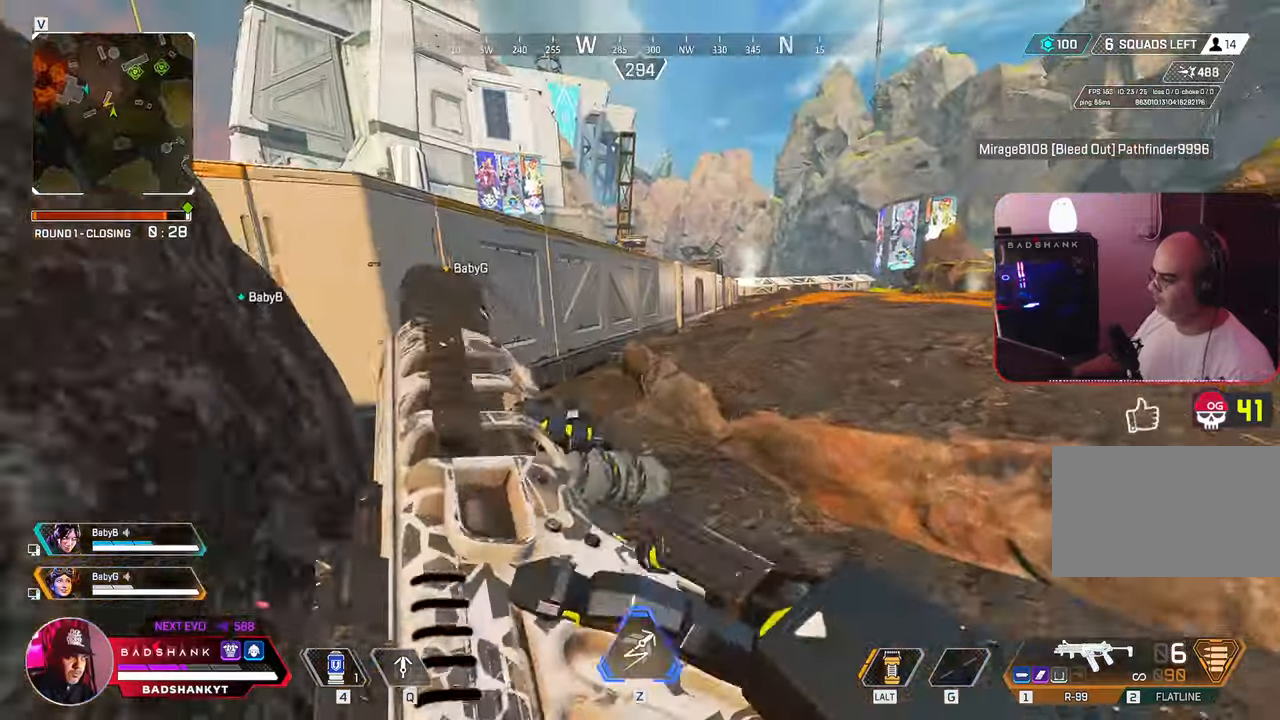
Gameplay with keyboard and mouse; each line is a JSON object with the keys and mouse buttons held at the frame after it. "events" lists presses ("down") and releases ("up") of "1", "2", "3", "4", "5", "a", "alt", "b", "c", "ctrl", "d", "e", "f", "g", "q", "r", "s", "shift", "space", "t", "tab", "tilde", "v", "w", "x", "z", "mouse_left", "mouse_wheel", "mouse_right", "mouse_mb4" and "mouse_mb5" between this image and that frame as [ms after this image, input, new state], when the widget could be followed in between. "mouse_left", "mouse_wheel", "mouse_right", "mouse_mb4", "mouse_mb5" = the "left", "wheel", "right", "mb4", "mb5" buttons of the "mouse" list. No other keys are recorded. "wheel" means that the mouse wheel is clicked or scrolled. Mouse movement is not recorded.
{"keys": ["ctrl"], "mouse": [], "events": [[233, "w", "up"], [467, "ctrl", "down"]]}
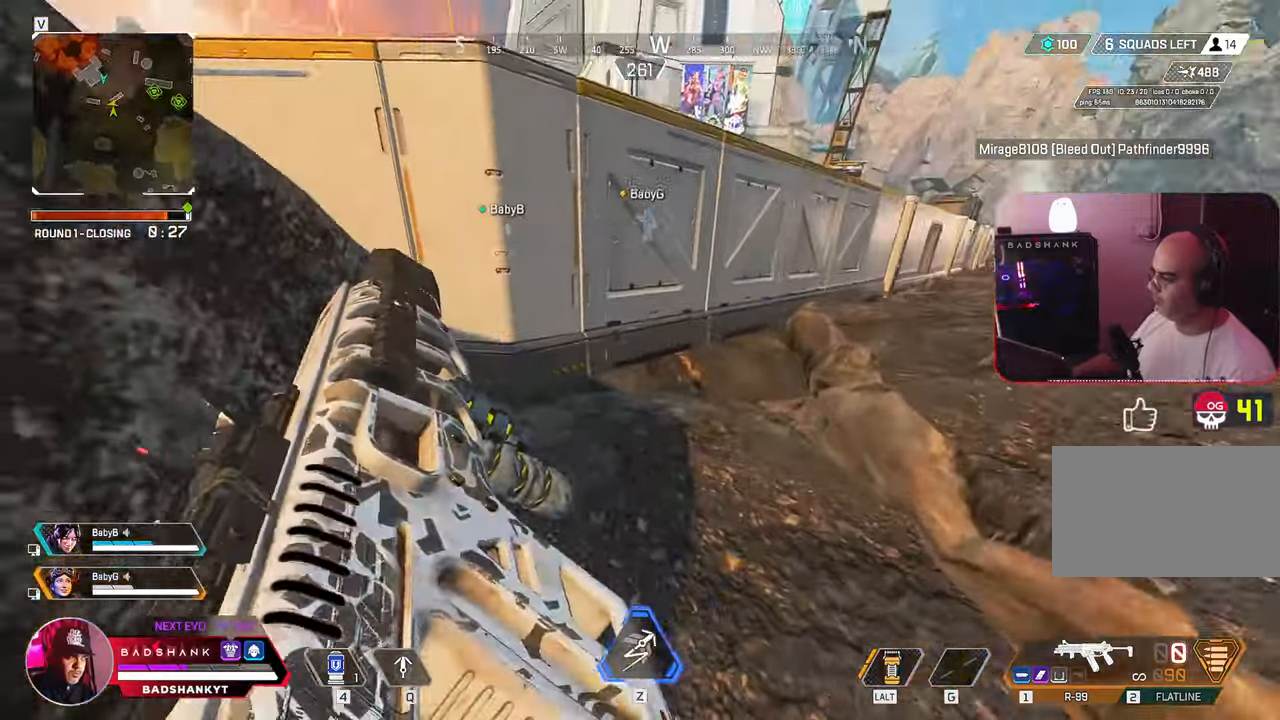
{"keys": ["ctrl", "w"], "mouse": [], "events": [[117, "w", "down"]]}
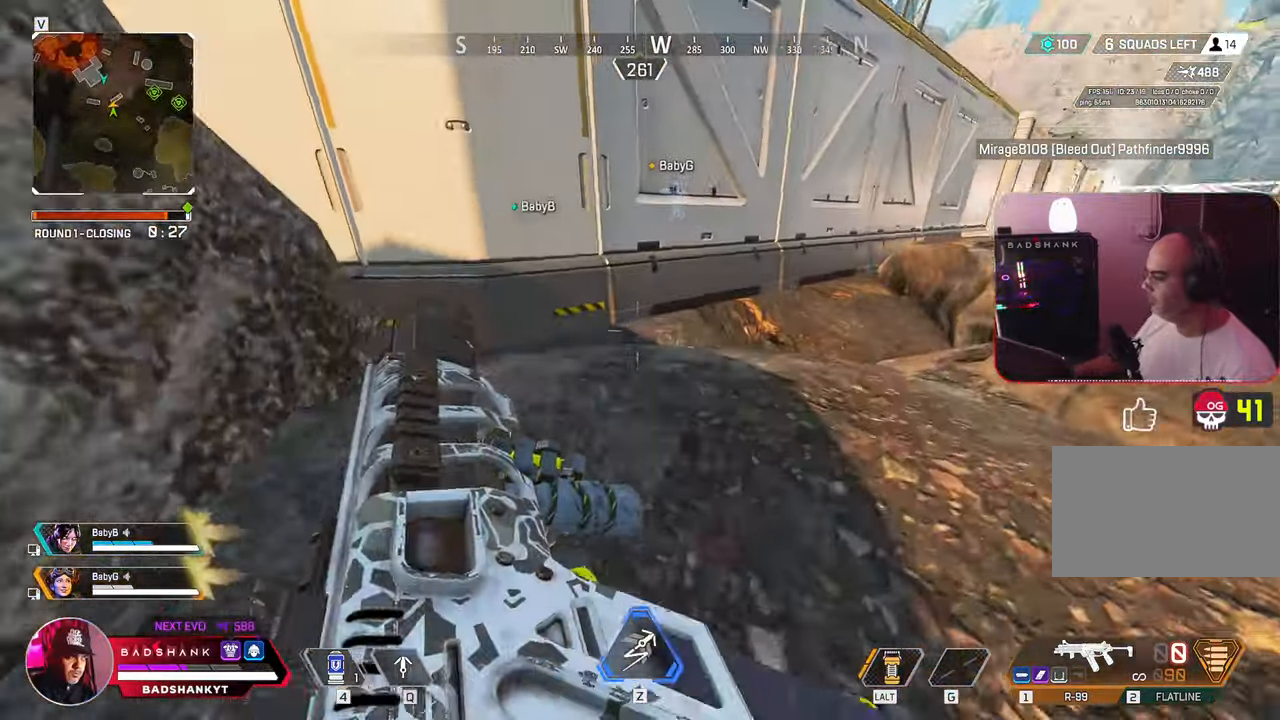
{"keys": ["ctrl", "t"], "mouse": [], "events": [[133, "w", "up"], [417, "t", "down"]]}
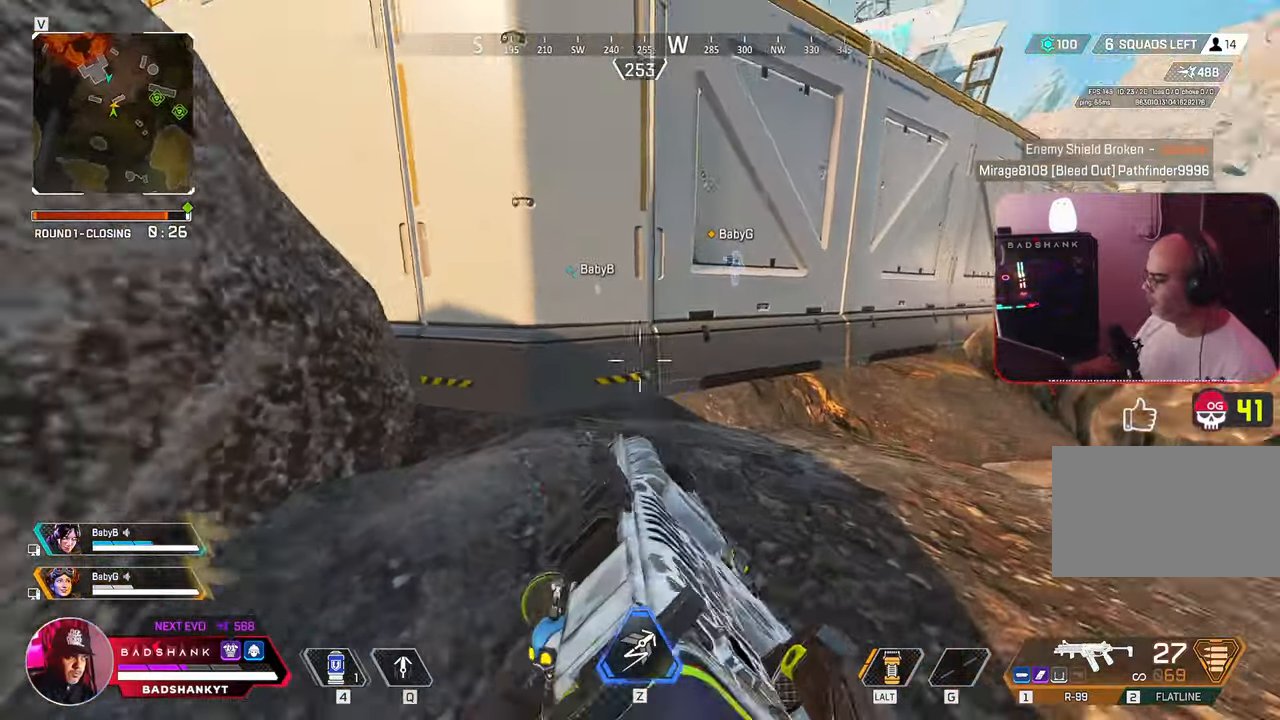
{"keys": ["ctrl", "t"], "mouse": [], "events": []}
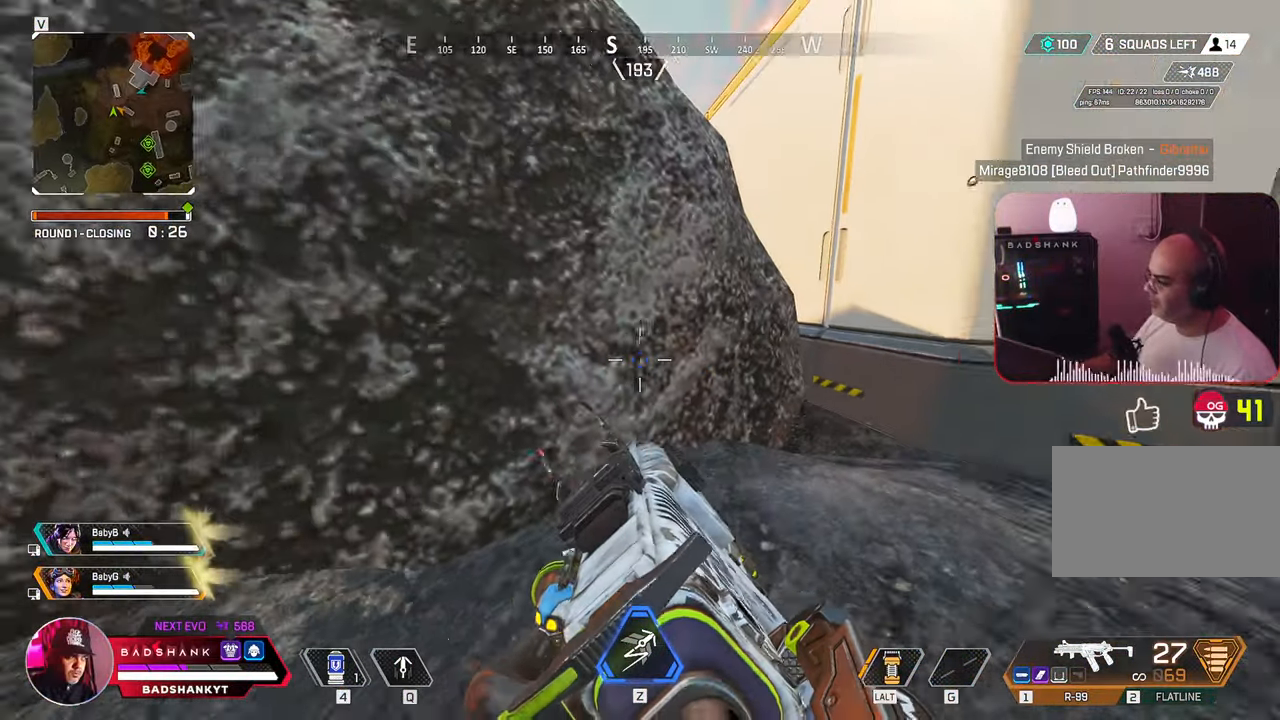
{"keys": ["ctrl", "t"], "mouse": [], "events": []}
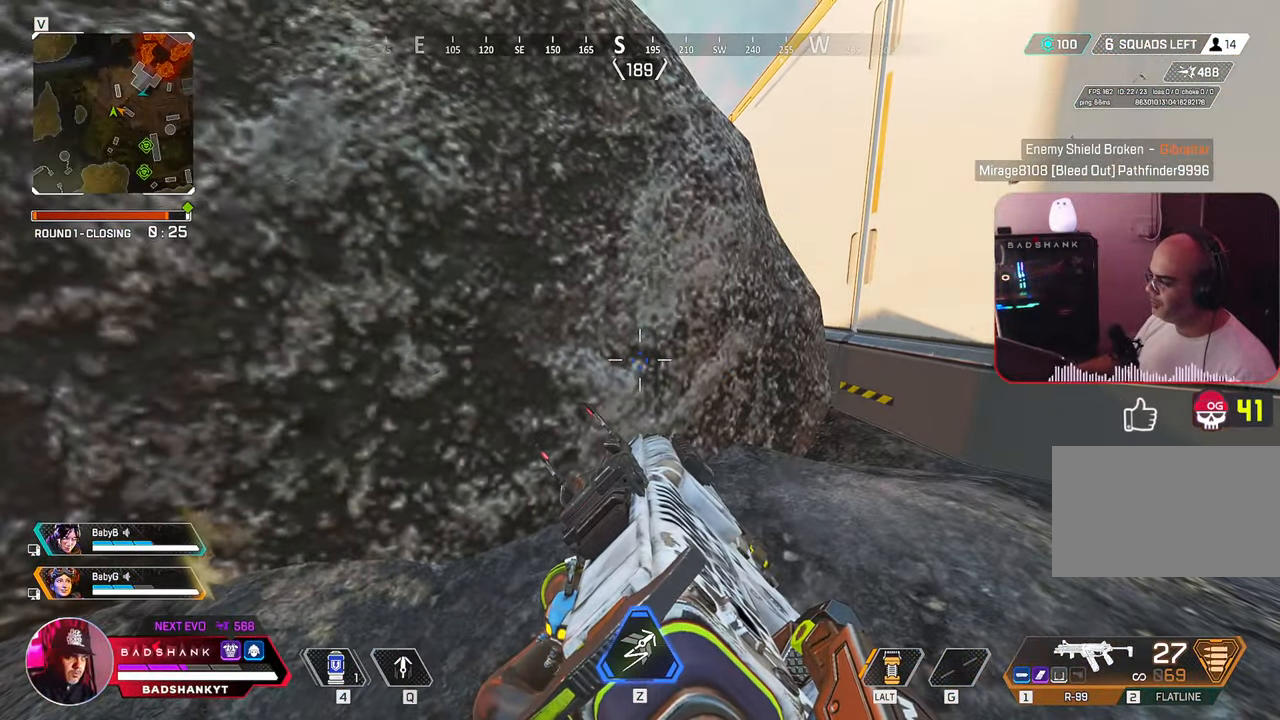
{"keys": ["a", "ctrl"], "mouse": [], "events": [[33, "a", "down"], [83, "2", "down"], [83, "t", "up"], [217, "2", "up"]]}
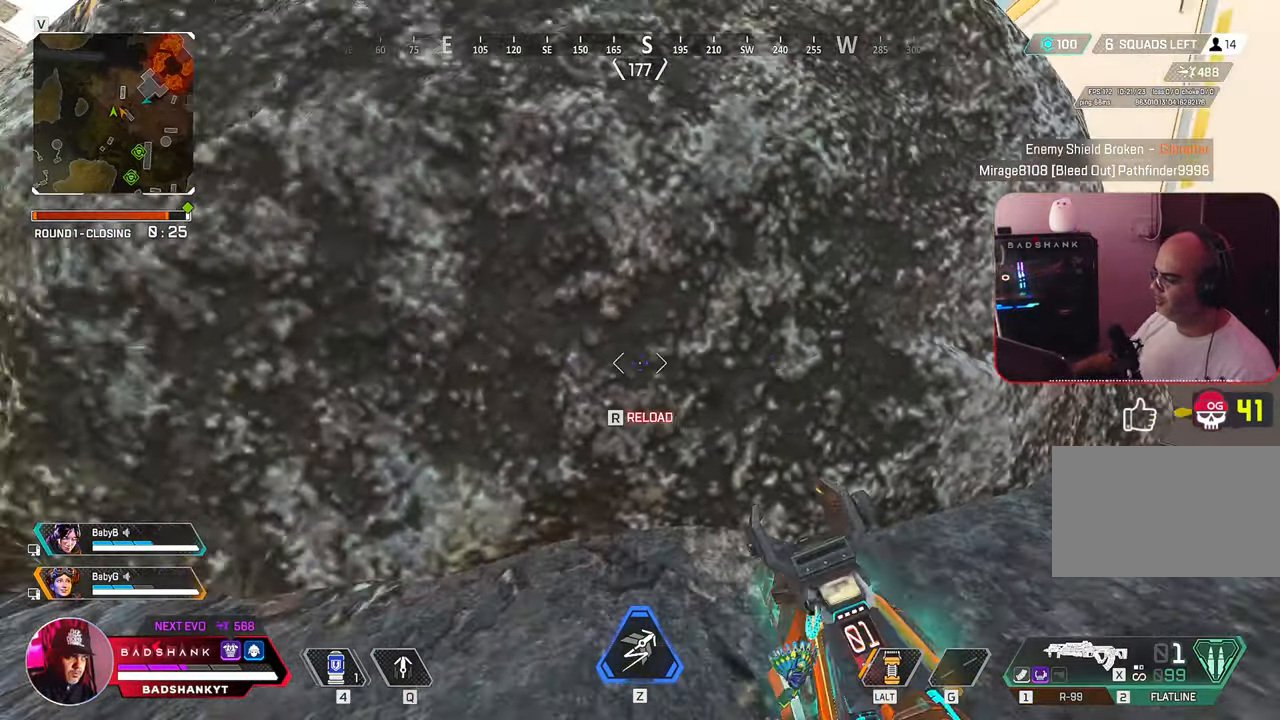
{"keys": ["a", "ctrl"], "mouse": [], "events": [[333, "r", "down"], [417, "r", "up"]]}
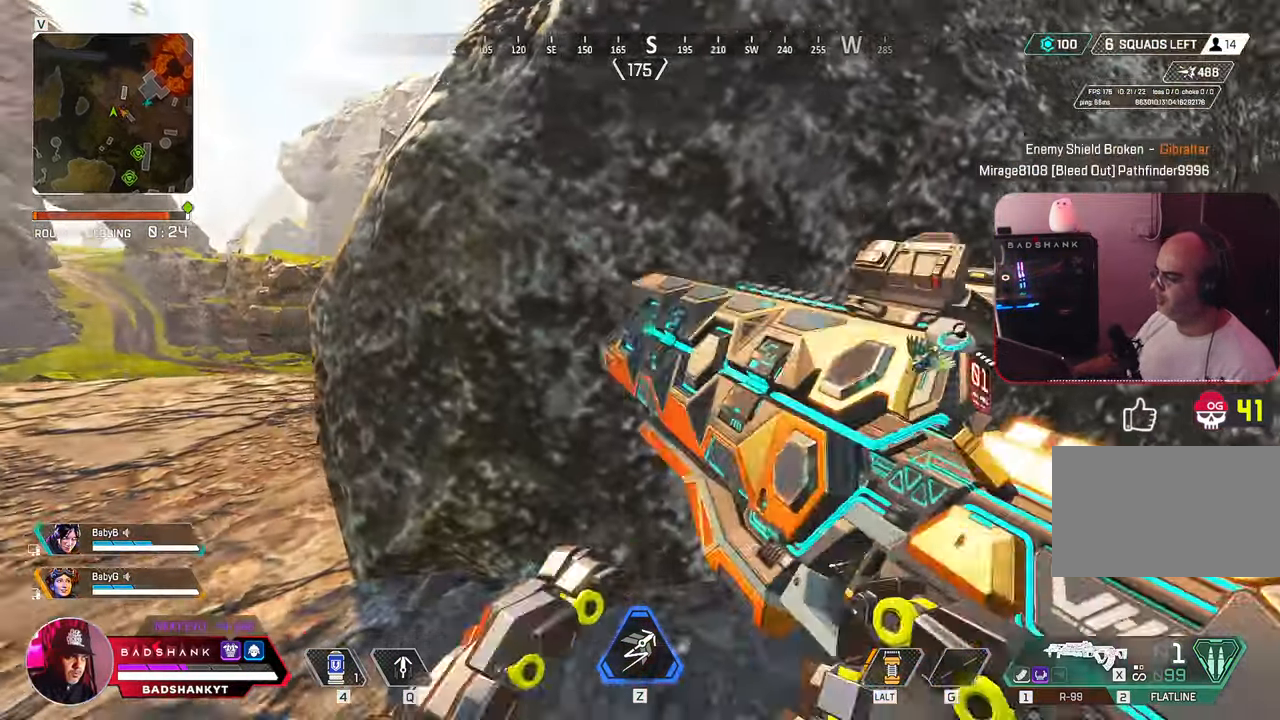
{"keys": ["a", "alt", "ctrl"], "mouse": [], "events": [[50, "s", "down"], [400, "s", "up"], [483, "alt", "down"]]}
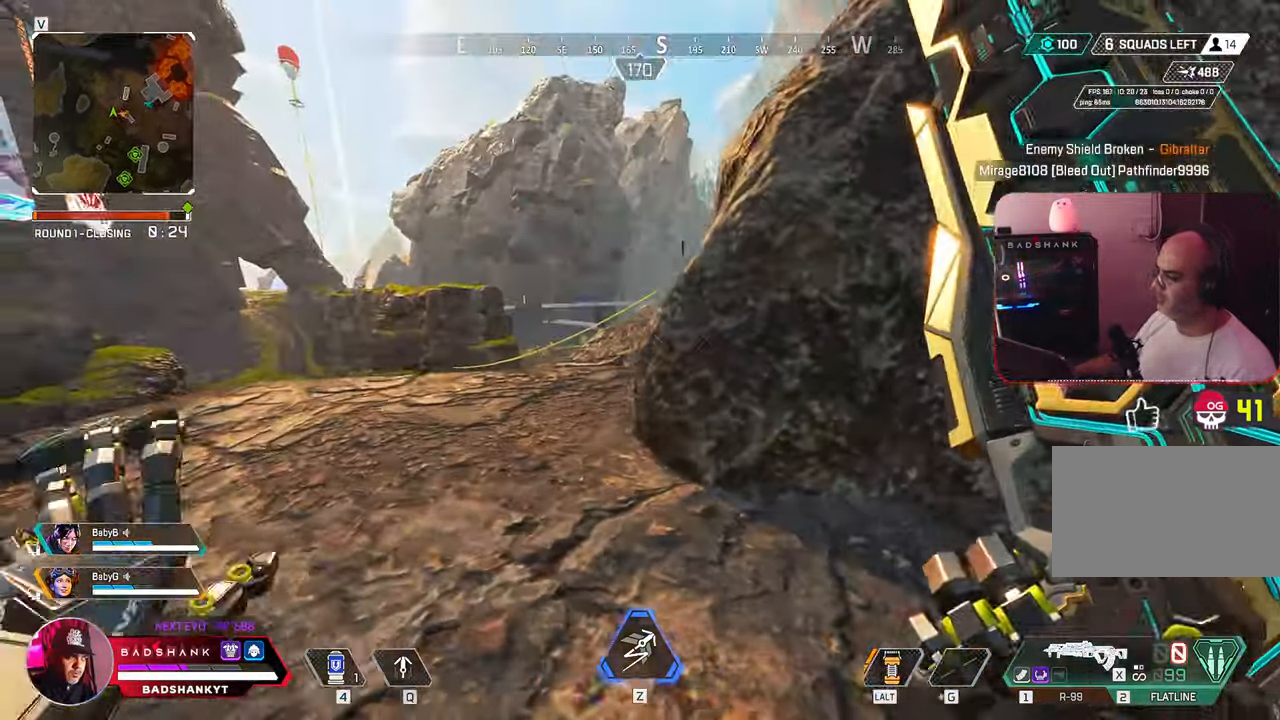
{"keys": ["ctrl"], "mouse": [], "events": [[17, "alt", "up"], [133, "a", "up"], [183, "a", "down"], [233, "a", "up"]]}
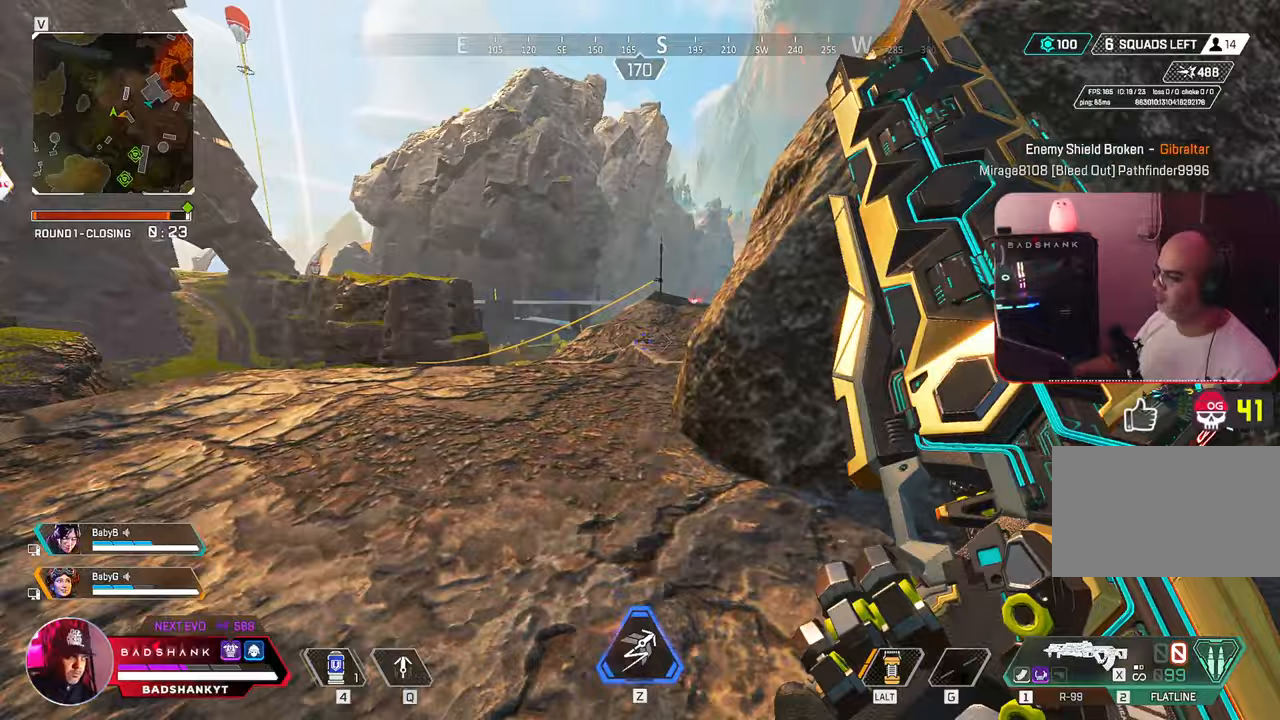
{"keys": ["ctrl"], "mouse": [], "events": [[100, "w", "down"], [150, "ctrl", "up"], [167, "d", "down"], [283, "ctrl", "down"], [333, "d", "up"], [383, "w", "up"]]}
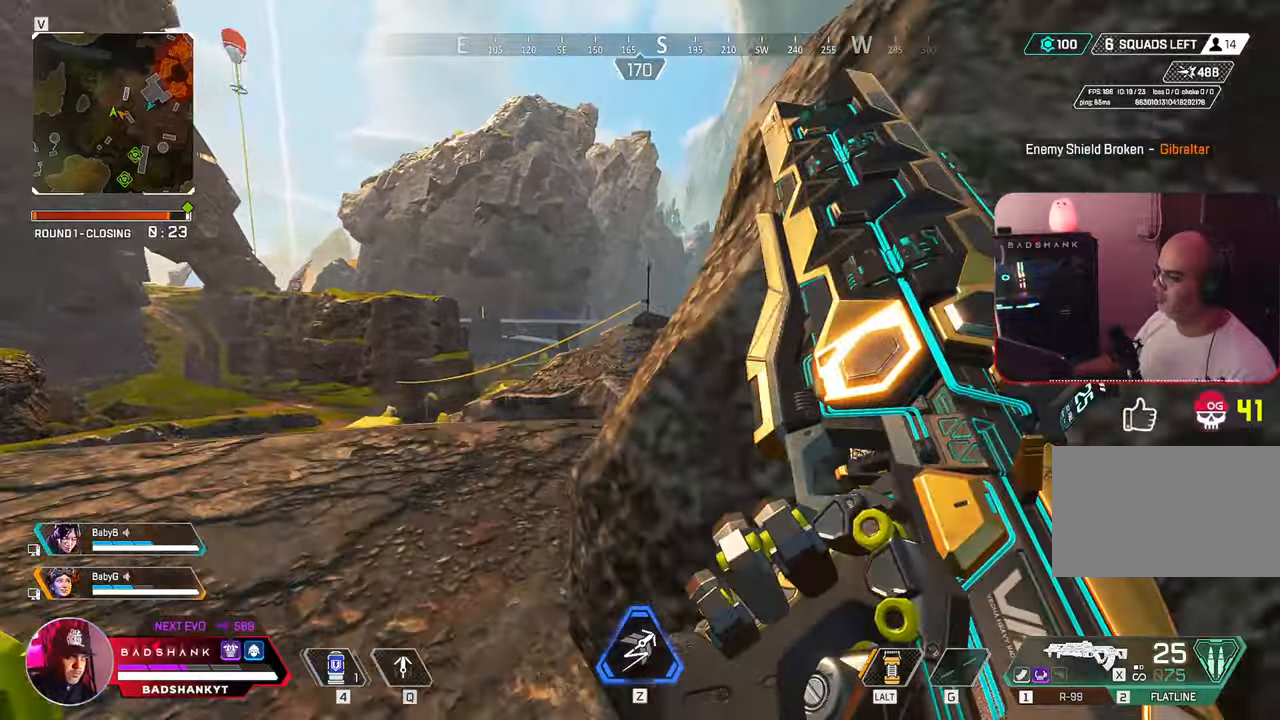
{"keys": [], "mouse": [], "events": [[117, "ctrl", "up"]]}
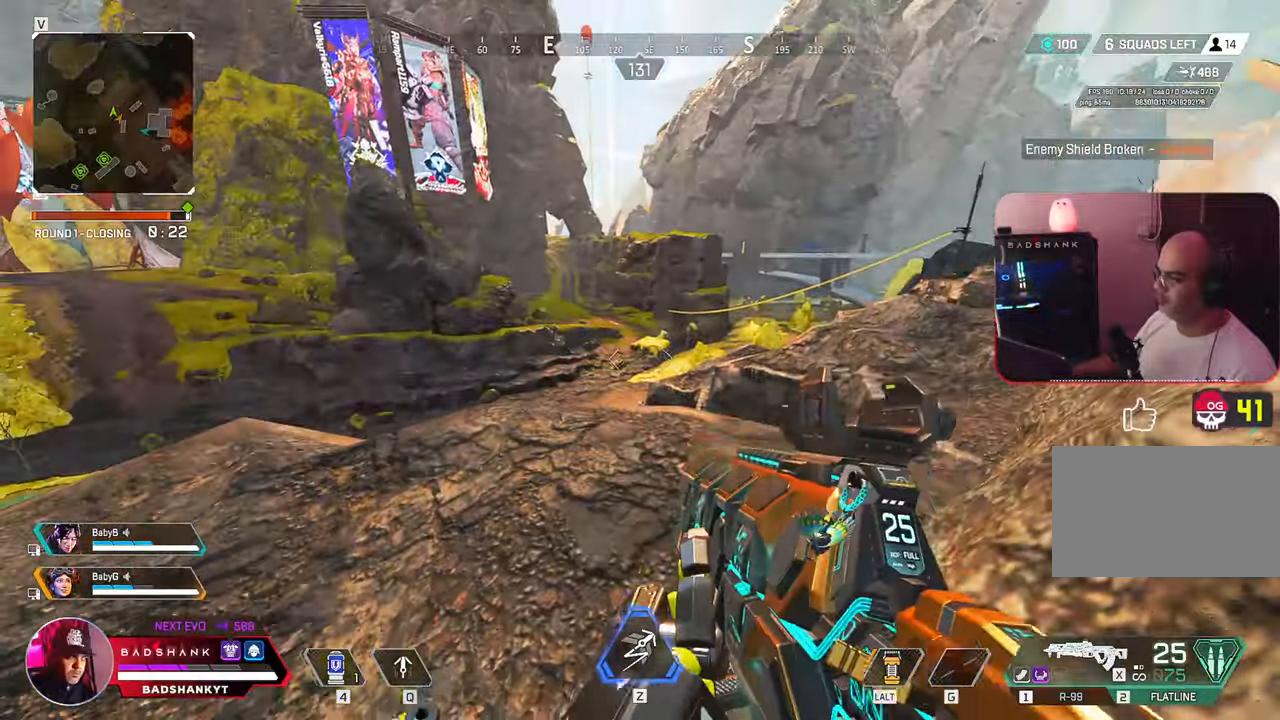
{"keys": ["w"], "mouse": [], "events": [[133, "w", "down"]]}
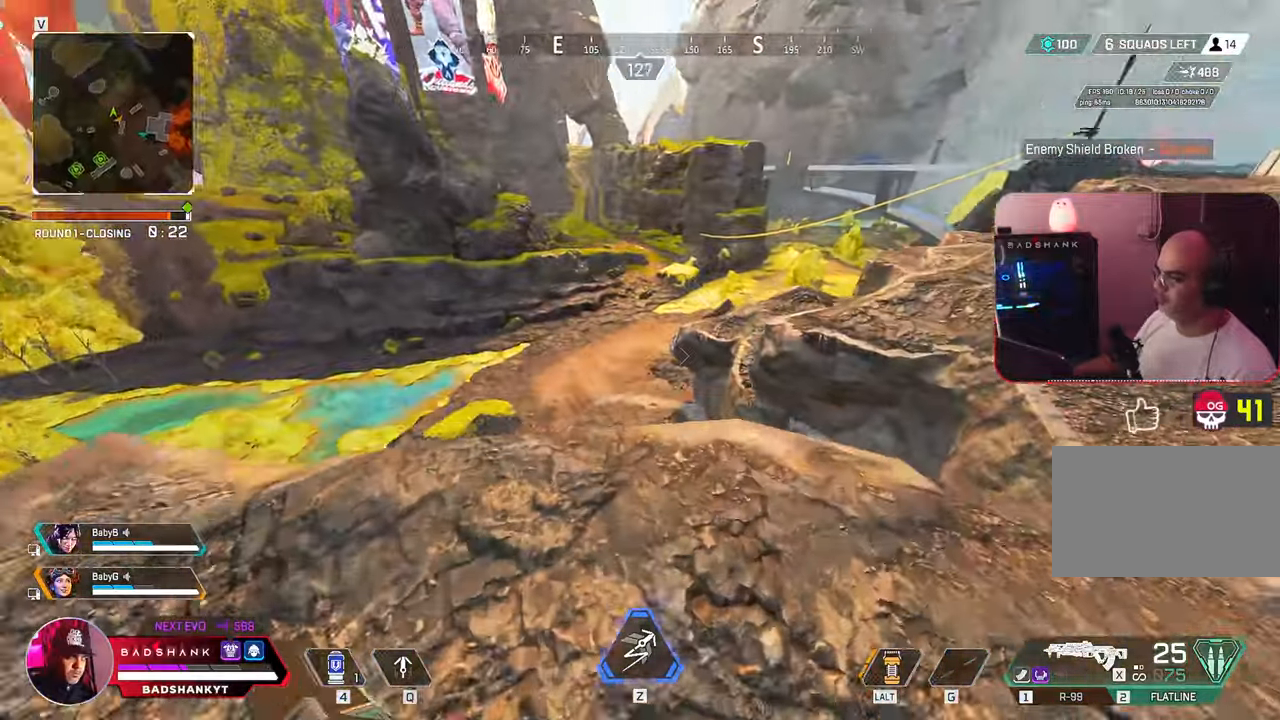
{"keys": ["a", "s"], "mouse": ["right"], "events": [[50, "a", "down"], [50, "mouse_right", "down"], [50, "w", "up"], [200, "s", "down"]]}
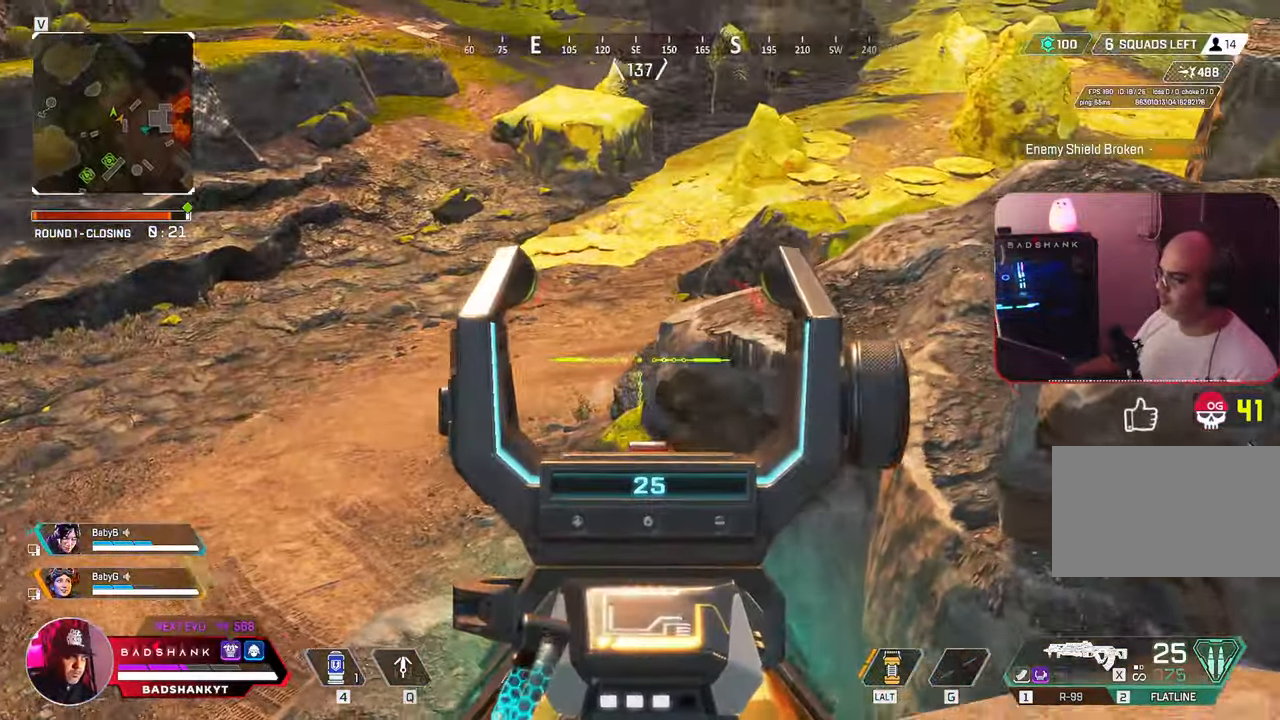
{"keys": ["a", "s"], "mouse": ["right"], "events": []}
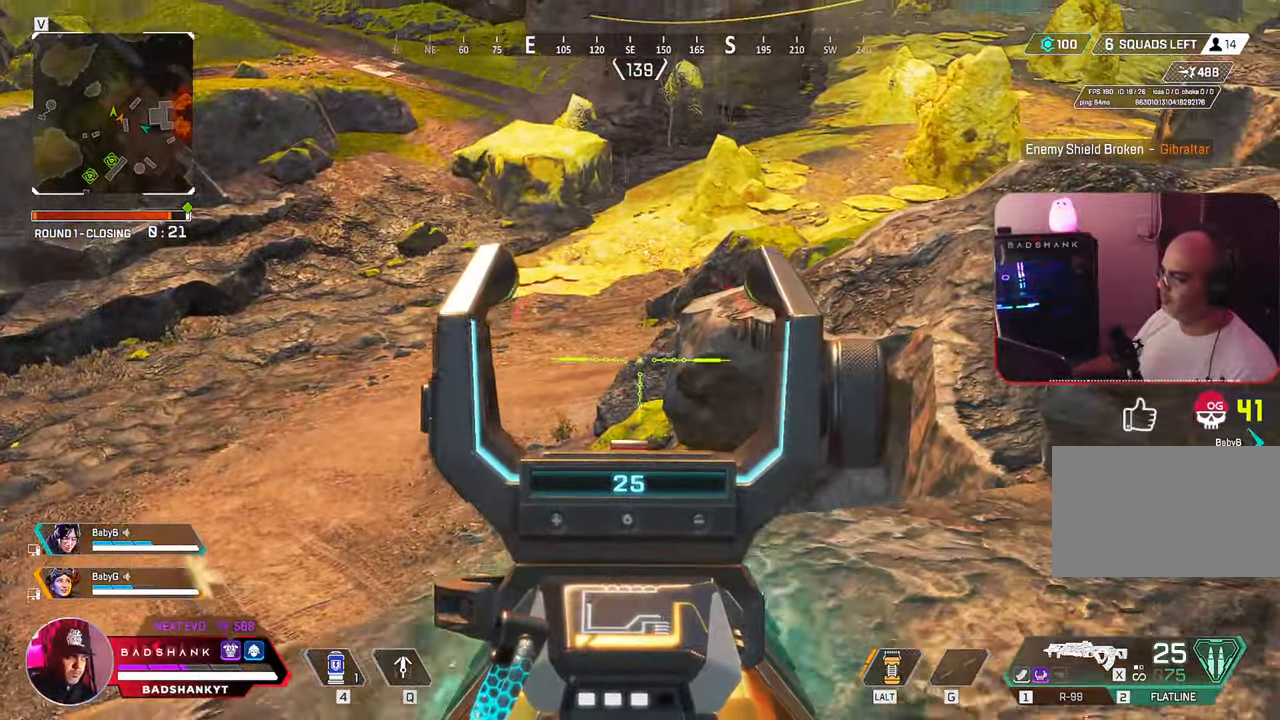
{"keys": [], "mouse": [], "events": [[33, "a", "up"], [33, "r", "down"], [133, "mouse_right", "up"], [133, "r", "up"], [317, "f", "down"], [417, "f", "up"], [450, "s", "up"]]}
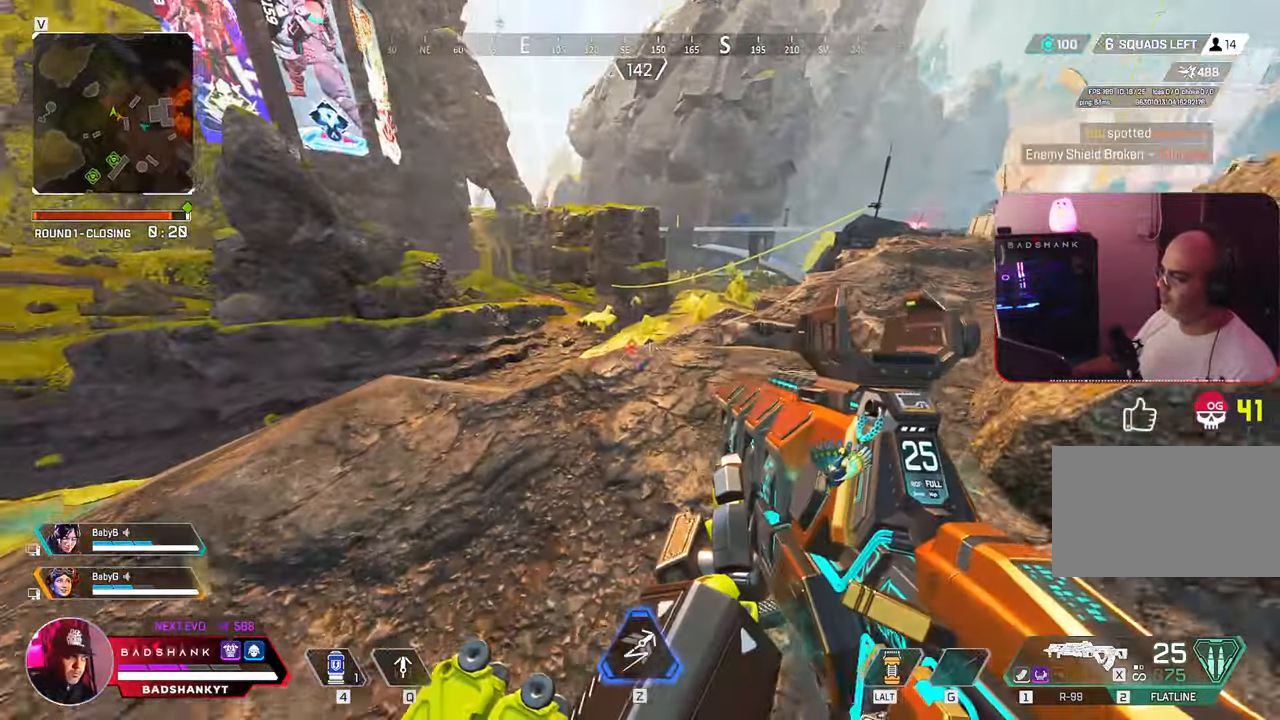
{"keys": ["f"], "mouse": [], "events": [[150, "w", "down"], [433, "f", "down"], [433, "w", "up"]]}
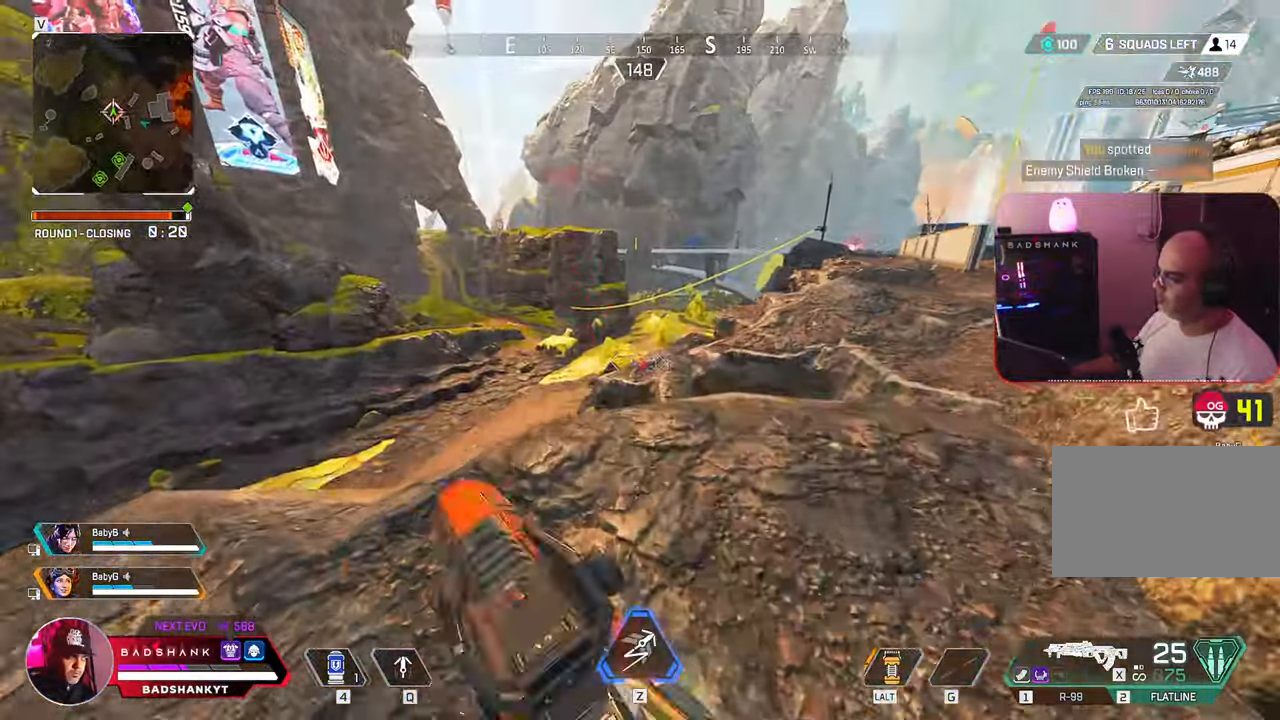
{"keys": ["ctrl", "d"], "mouse": [], "events": [[17, "a", "down"], [17, "f", "up"], [17, "s", "down"], [167, "ctrl", "down"], [433, "a", "up"], [433, "d", "down"], [433, "s", "up"]]}
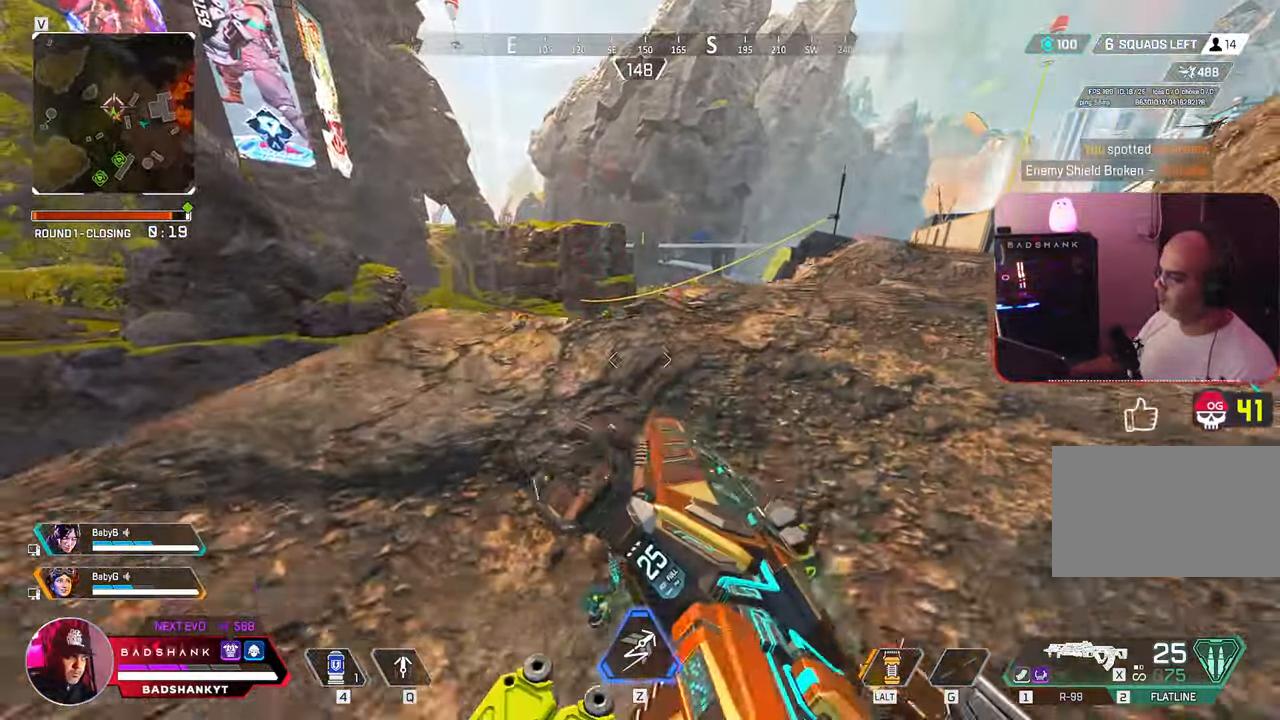
{"keys": ["ctrl", "d", "w"], "mouse": [], "events": [[183, "ctrl", "up"], [217, "w", "down"], [417, "ctrl", "down"]]}
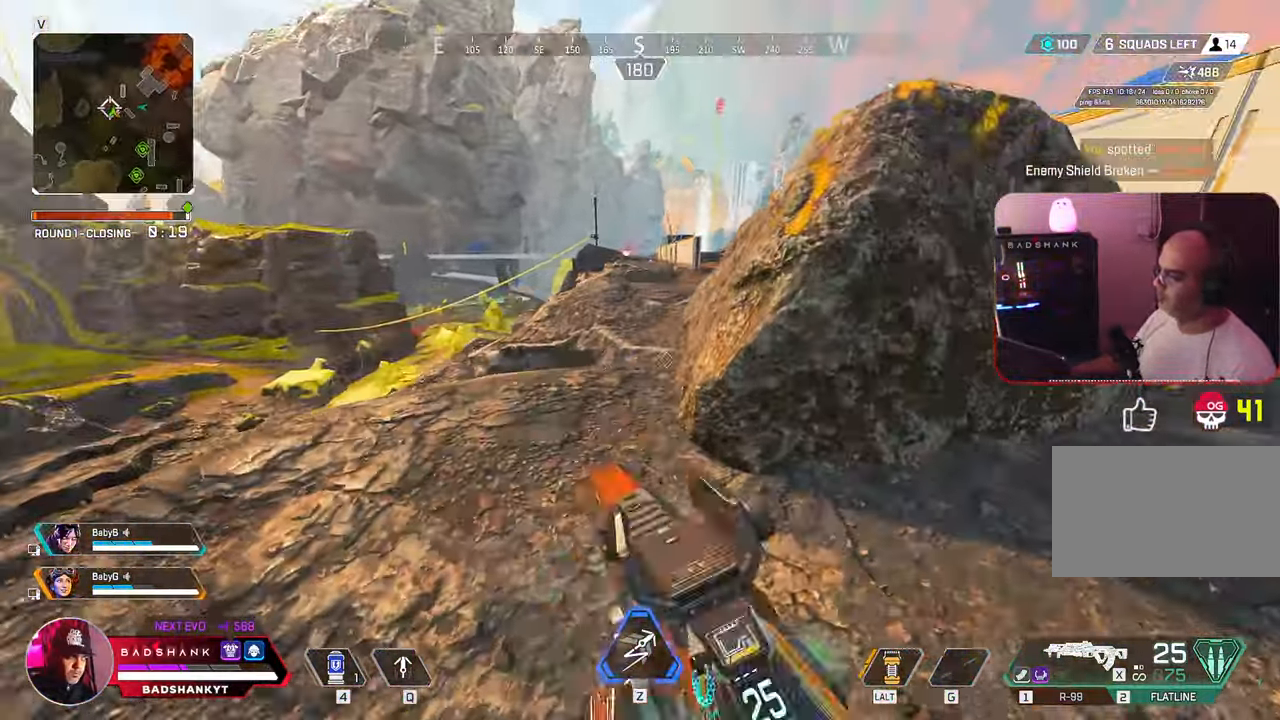
{"keys": ["ctrl", "d"], "mouse": [], "events": [[100, "mouse_mb5", "down"], [100, "w", "up"], [233, "mouse_mb5", "up"]]}
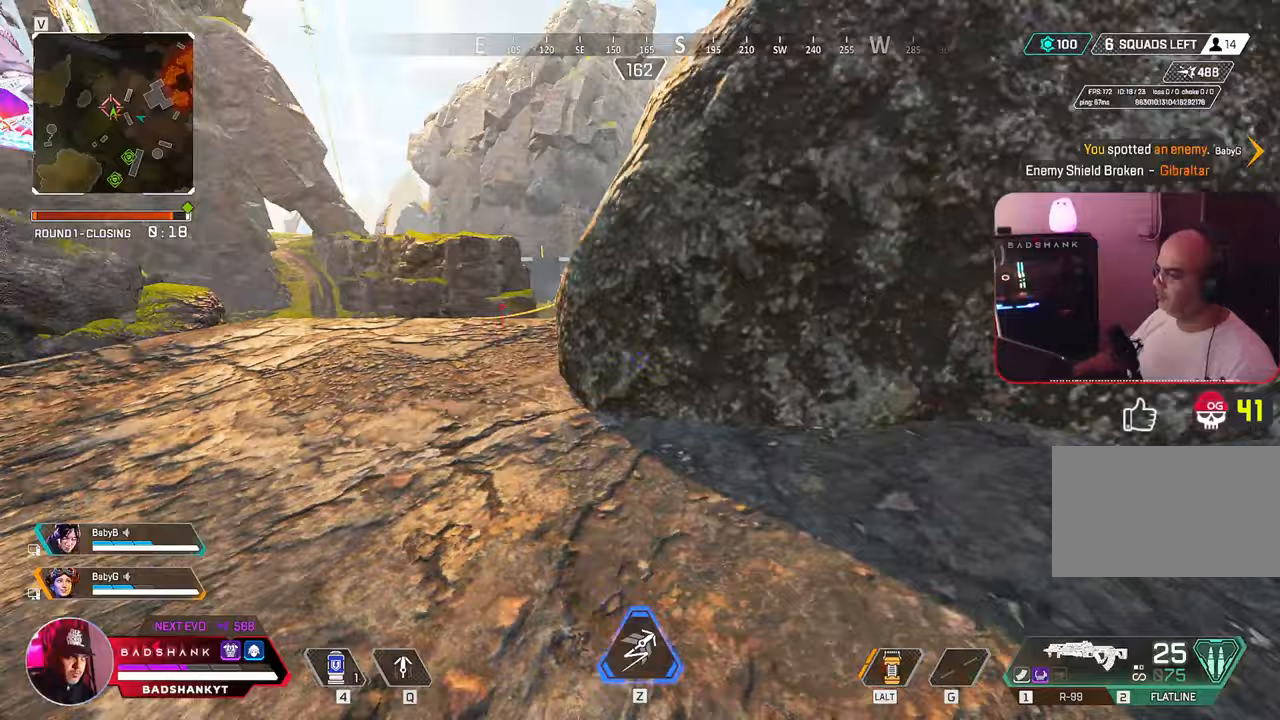
{"keys": ["ctrl", "d"], "mouse": []}
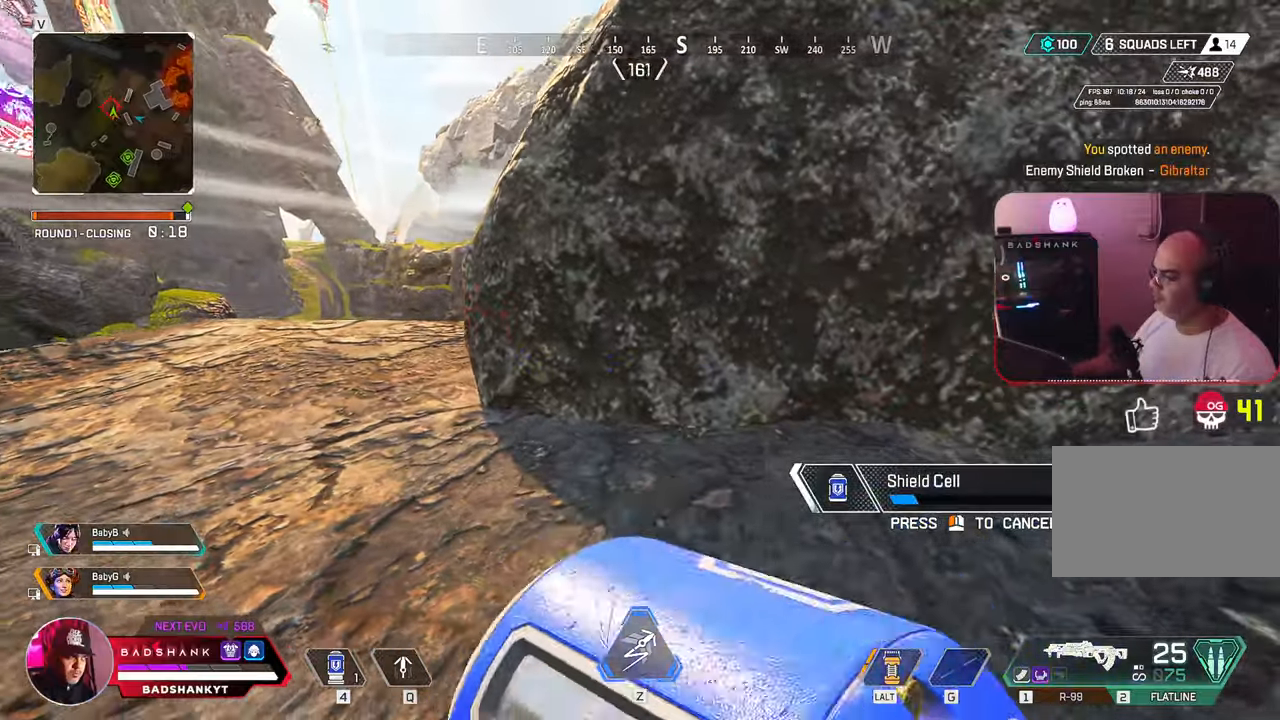
{"keys": ["ctrl", "d", "w"], "mouse": [], "events": [[183, "w", "down"]]}
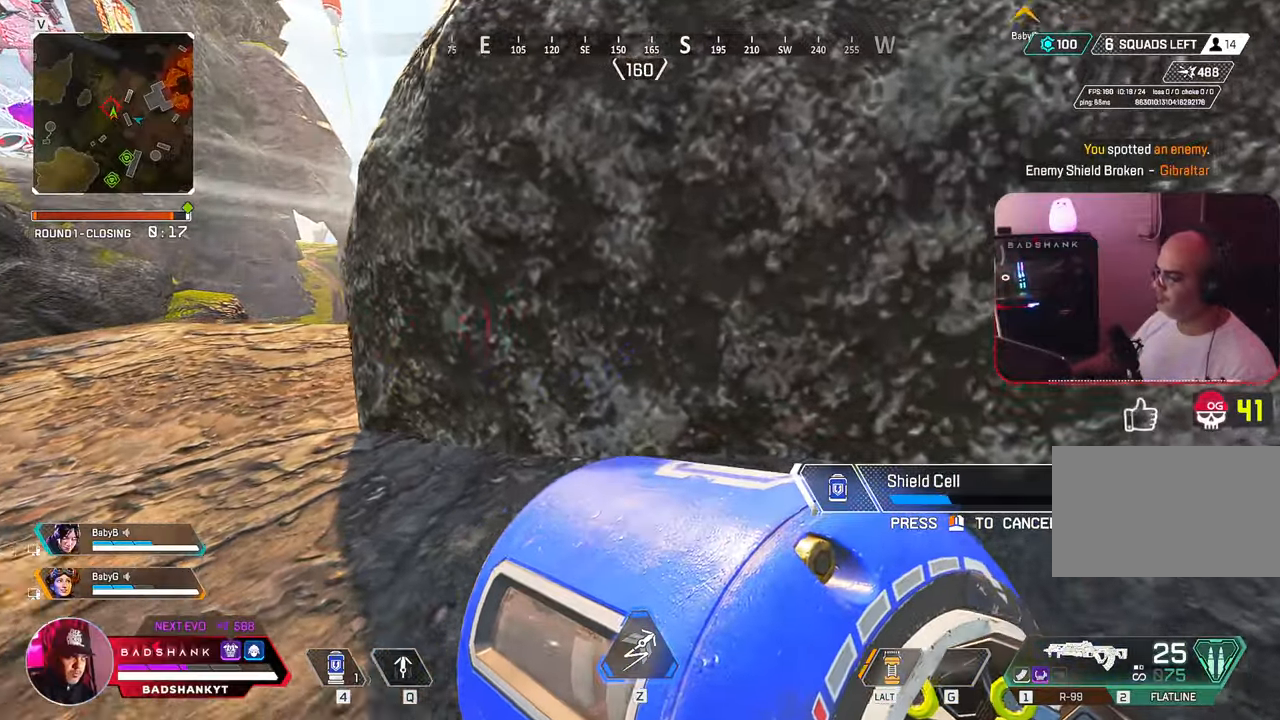
{"keys": ["a", "ctrl"], "mouse": [], "events": [[233, "a", "down"], [283, "d", "up"], [333, "w", "up"]]}
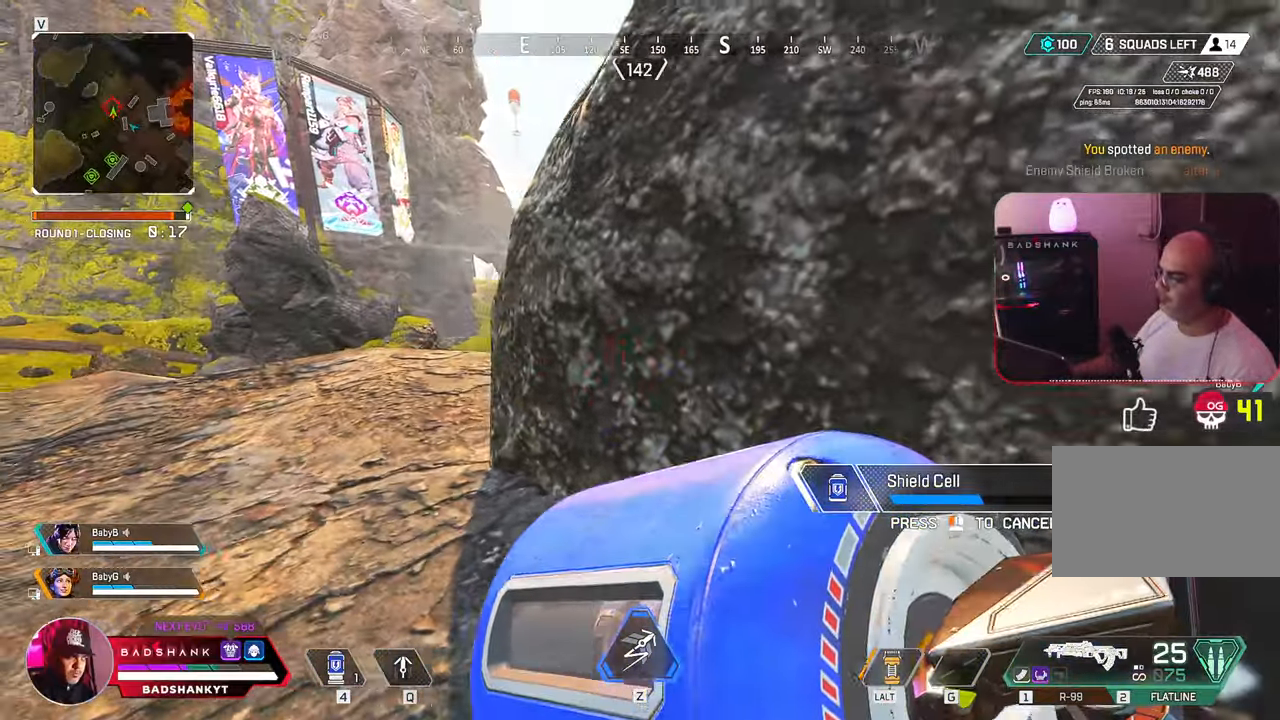
{"keys": ["a", "ctrl"], "mouse": [], "events": [[167, "s", "down"], [400, "s", "up"]]}
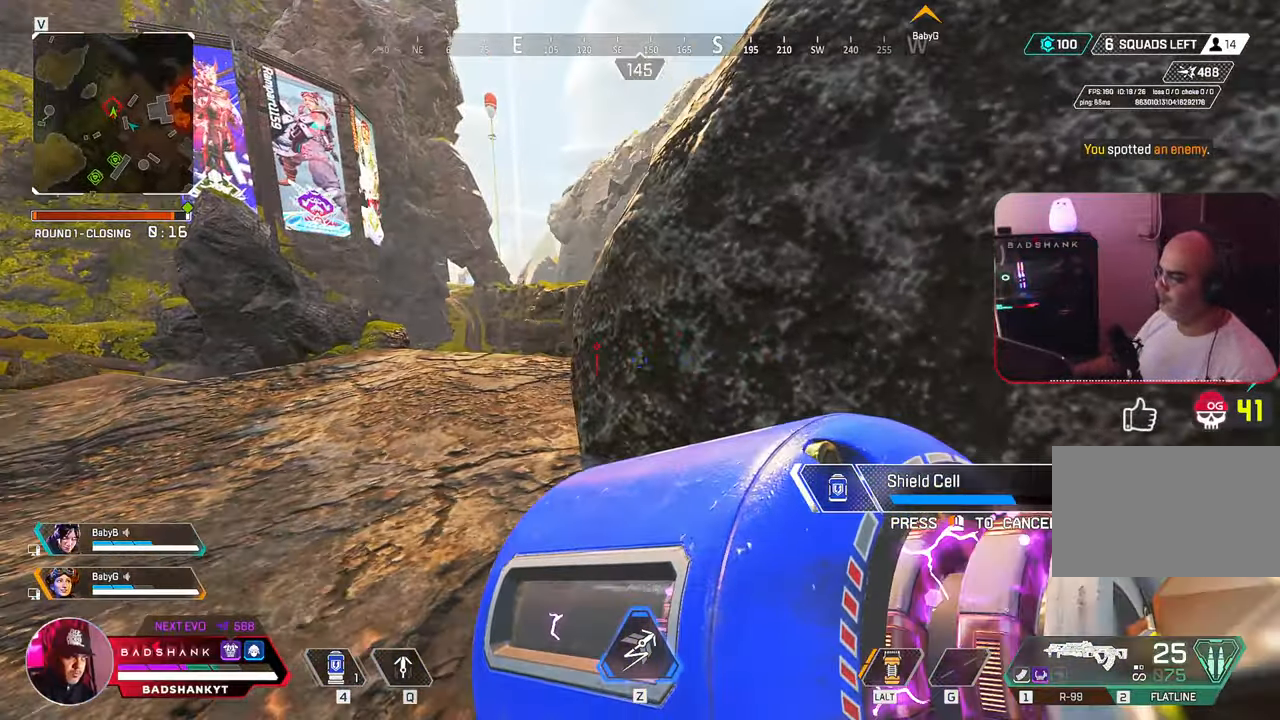
{"keys": ["a", "ctrl", "w"], "mouse": [], "events": [[450, "w", "down"]]}
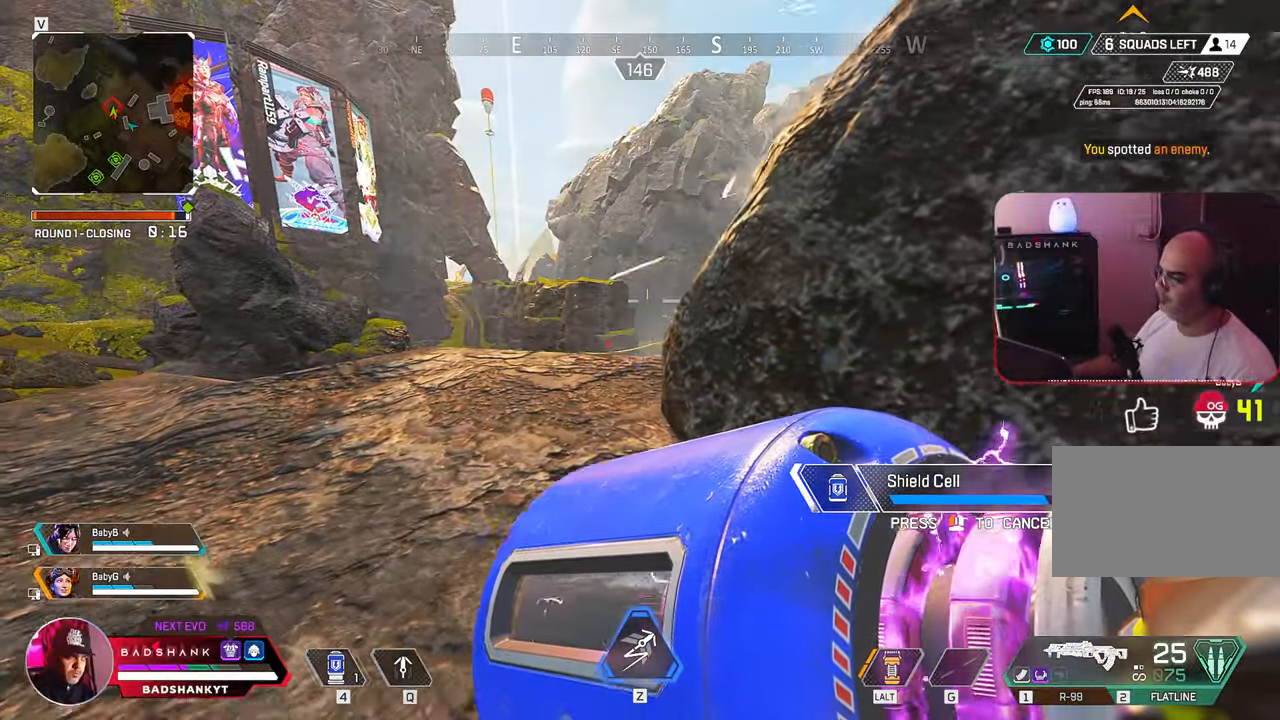
{"keys": ["ctrl", "d"], "mouse": [], "events": [[150, "w", "up"], [183, "d", "down"], [250, "a", "up"]]}
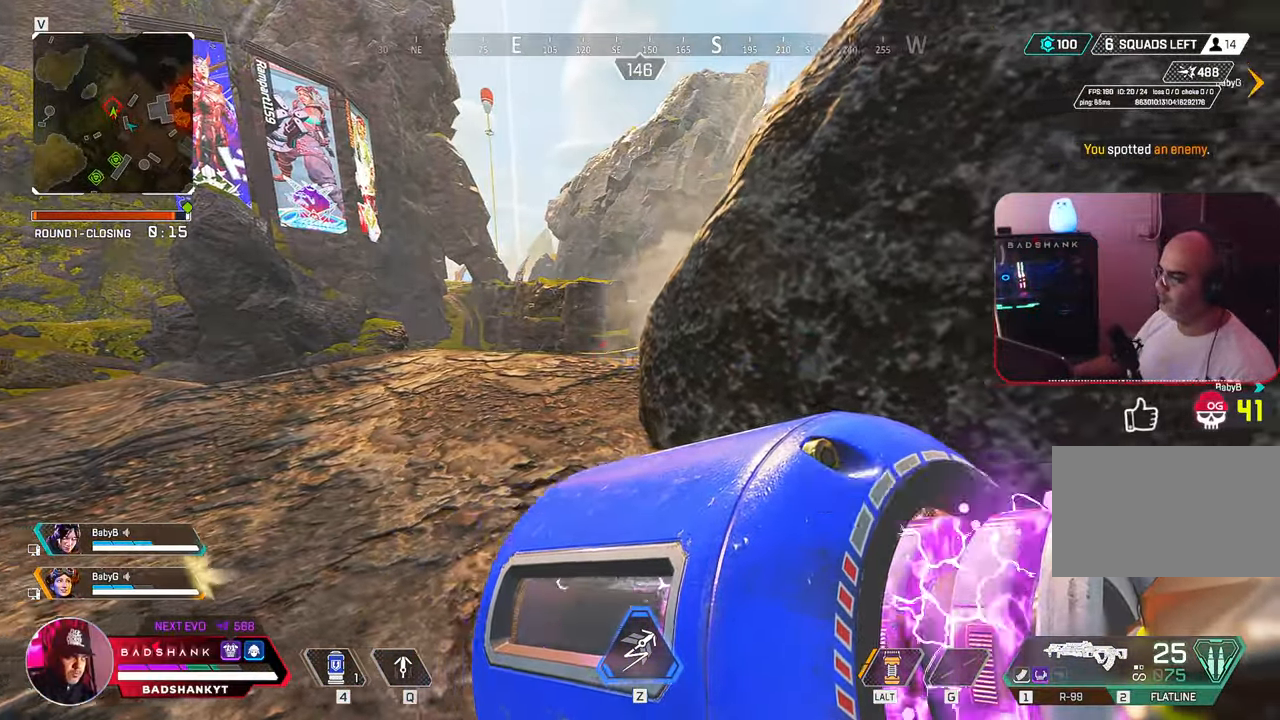
{"keys": ["ctrl", "d"], "mouse": ["mb5"], "events": [[450, "mouse_mb5", "down"]]}